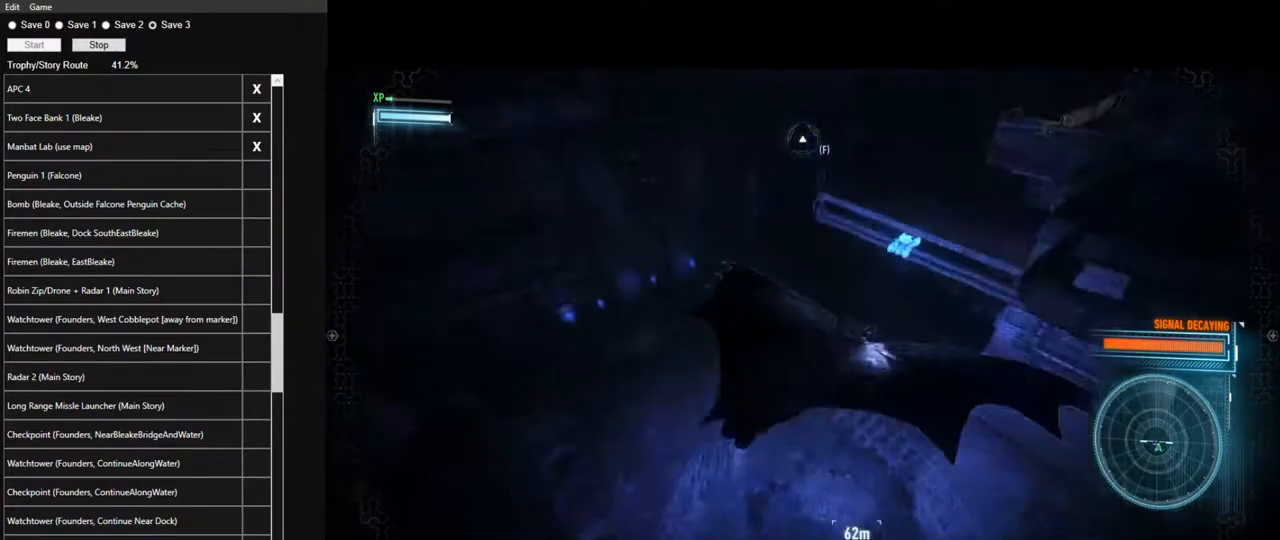
Gameplay with keyboard and mouse; each line is a JSON object with the keys and mouse buttons held at the frame after it. "events" lists presses ("down") and releases ("up") of "1", "2", "3", "4", "5", "a", "alt", "c", "caps_lock", "ctrl", "d", "e", "f", "g", "q", "r", "s", "shift", "space", "t", "tab", "v", "w", "x", "z", "mouse_left", "mouse_wheel" and "mouse_right" between this image and that frame as [ms after this image, input, new state], when the widget could be followed in between. "mouse_left", "mouse_wheel", "mouse_right" = the "left", "wheel", "right" buttons of the "mouse" list. No other keys are recorded. "wheel" means that the mouse wheel is clicked or scrolled. "mouse_move" is the direction in which the mouse moves at that frame (one of eight, or "still"), when it could be read.
{"keys": ["space"], "mouse": [], "mouse_move": "up", "events": []}
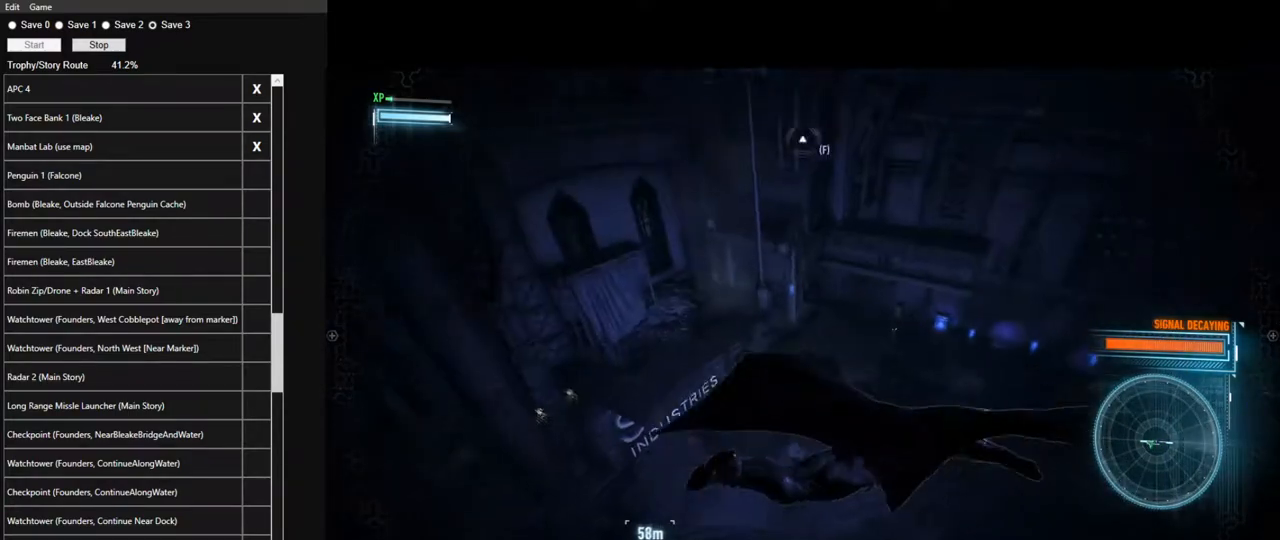
{"keys": ["space"], "mouse": [], "mouse_move": "left", "events": []}
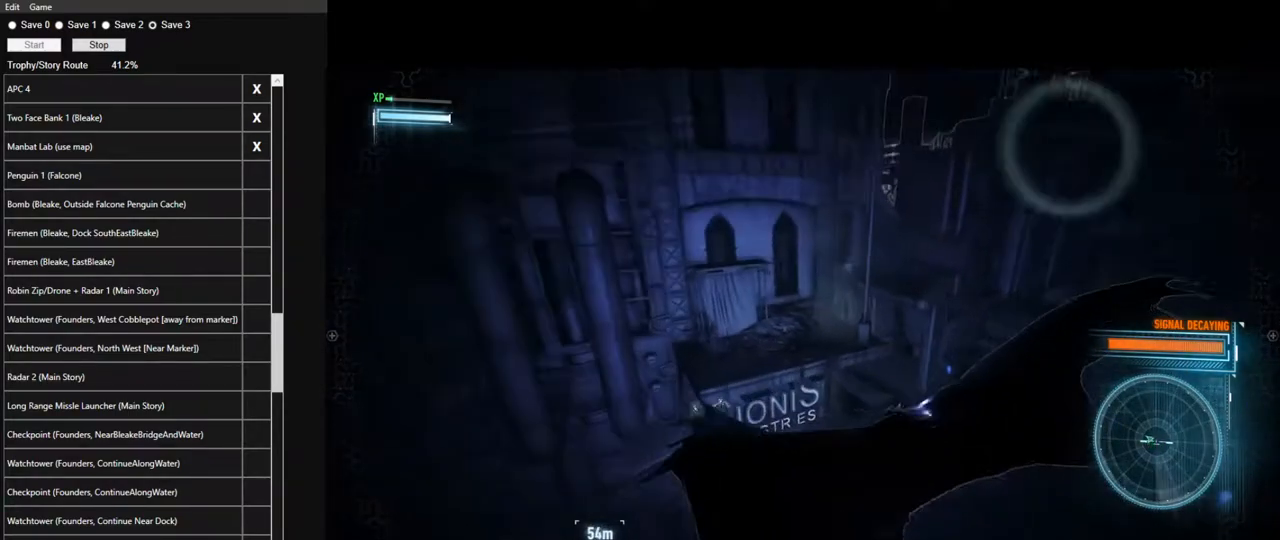
{"keys": ["space"], "mouse": [], "mouse_move": "left", "events": []}
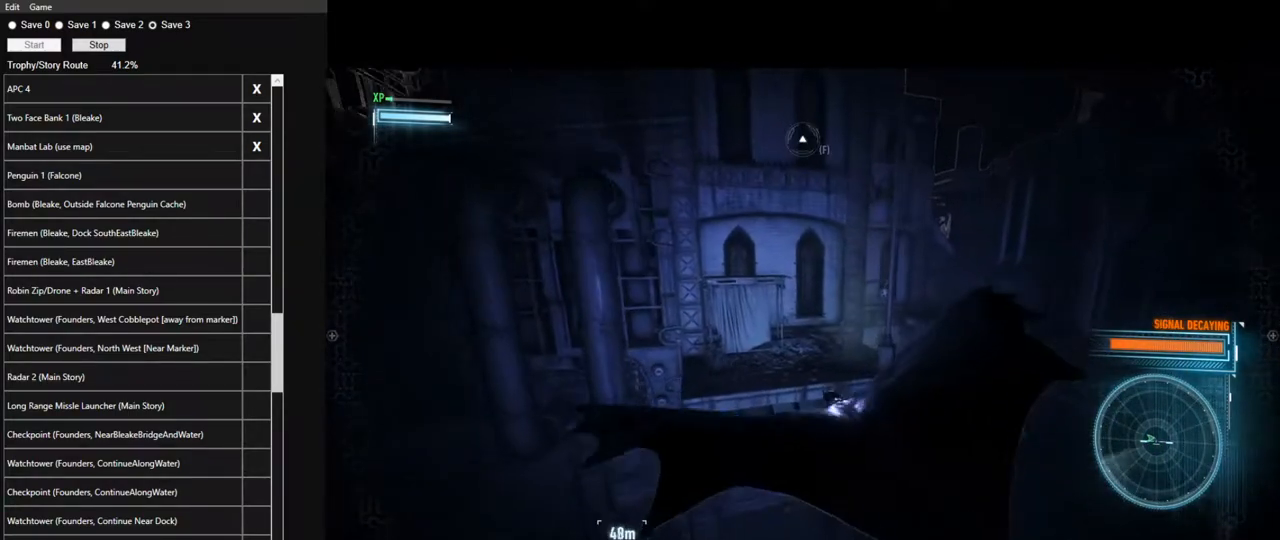
{"keys": ["space"], "mouse": [], "mouse_move": "still", "events": []}
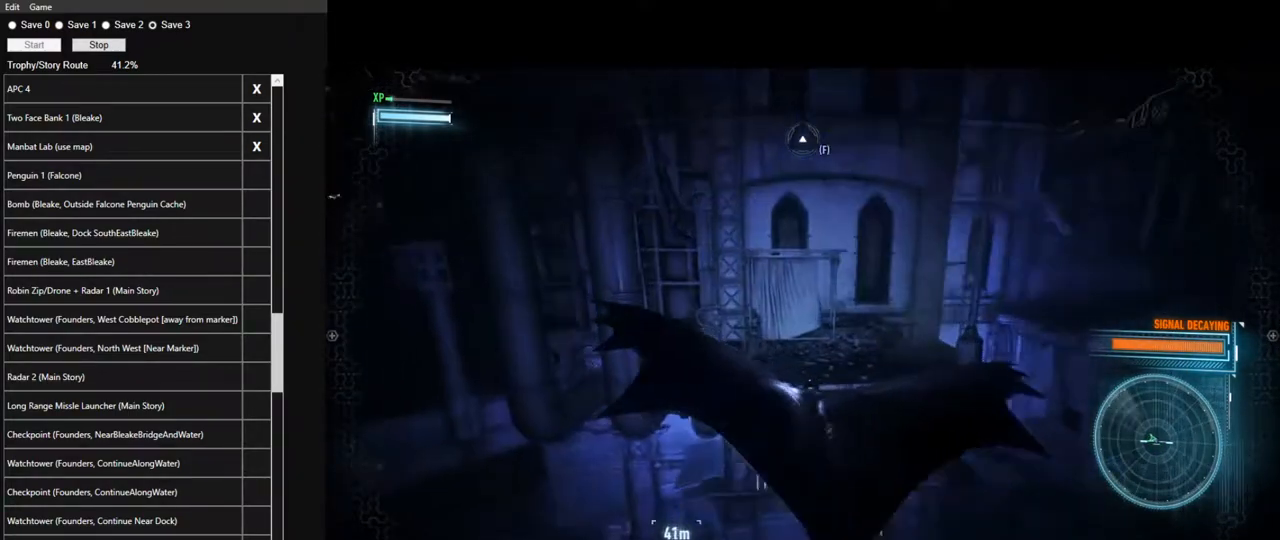
{"keys": ["space"], "mouse": [], "mouse_move": "still", "events": []}
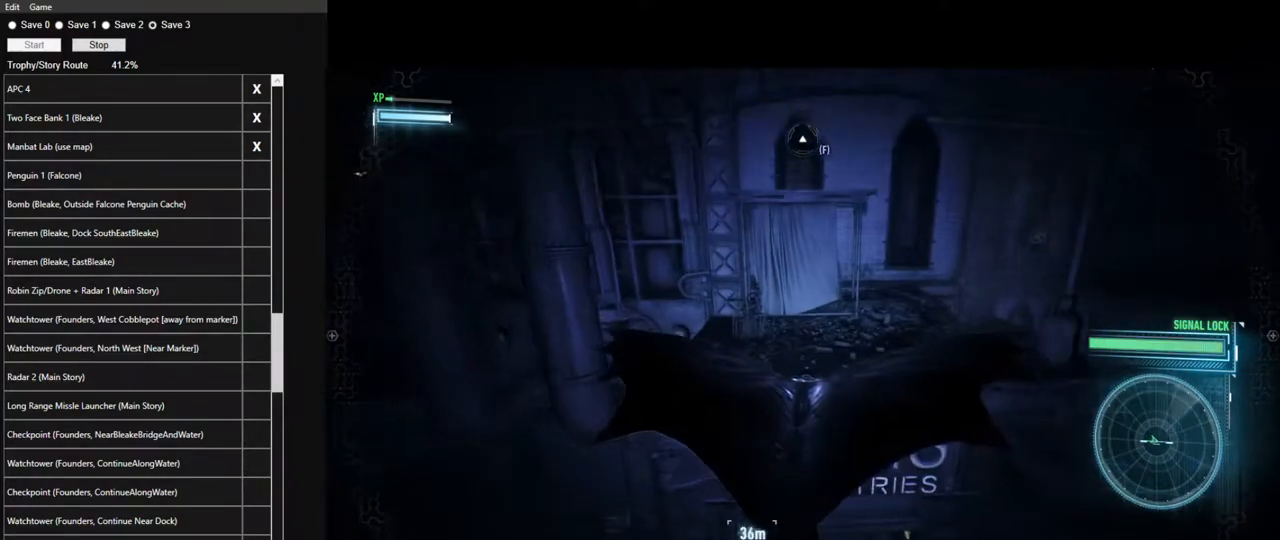
{"keys": ["space"], "mouse": [], "mouse_move": "still", "events": []}
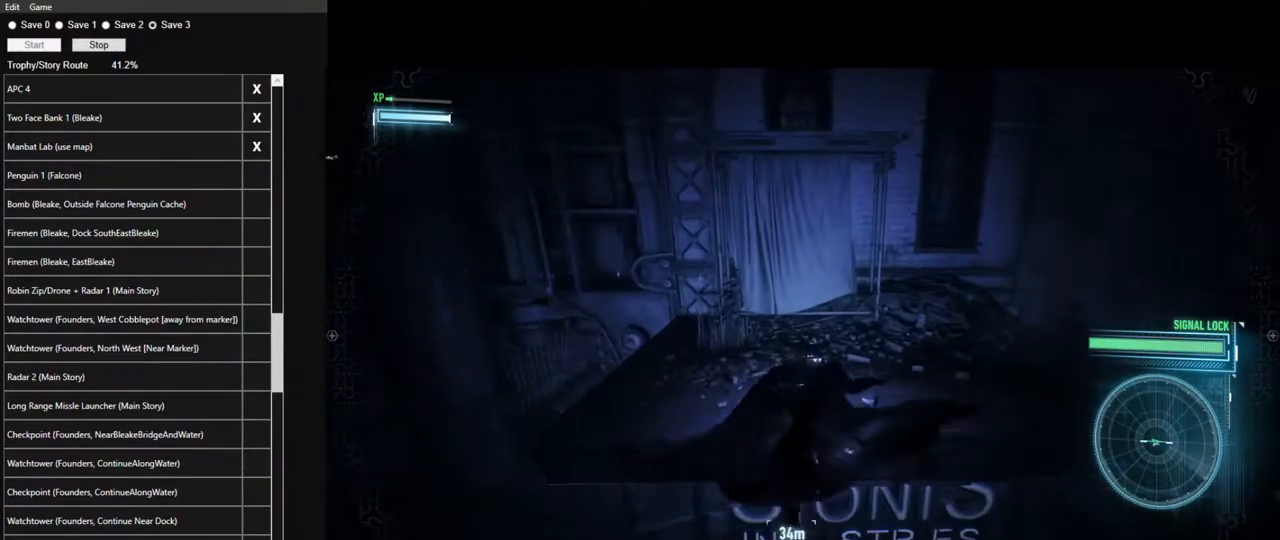
{"keys": [], "mouse": [], "mouse_move": "still", "events": [[150, "space", "up"]]}
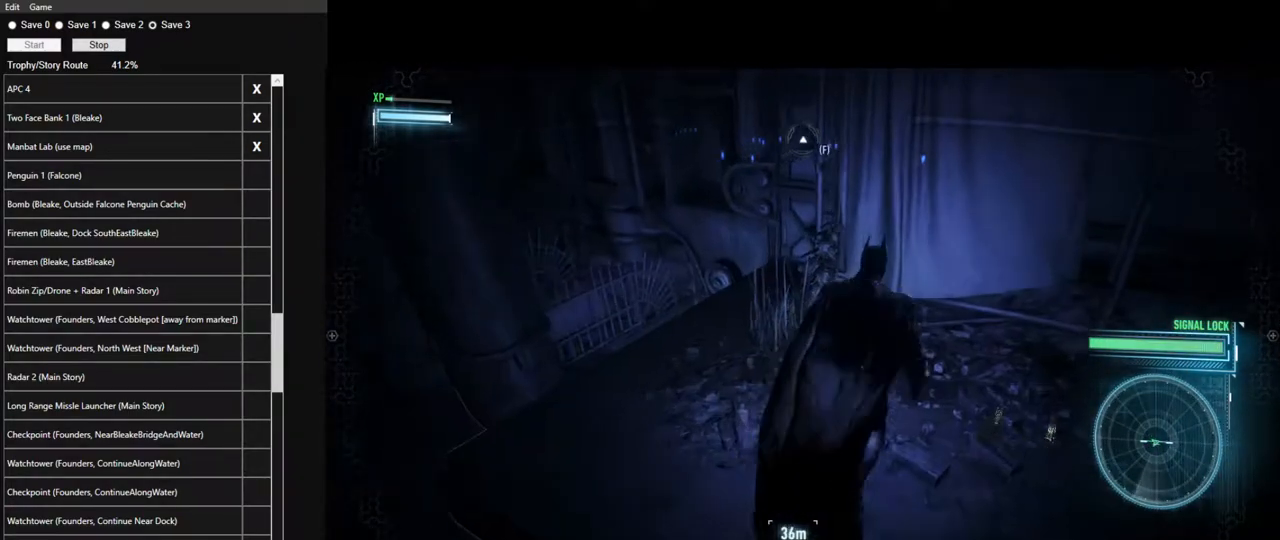
{"keys": ["ctrl"], "mouse": [], "mouse_move": "right", "events": [[267, "ctrl", "down"]]}
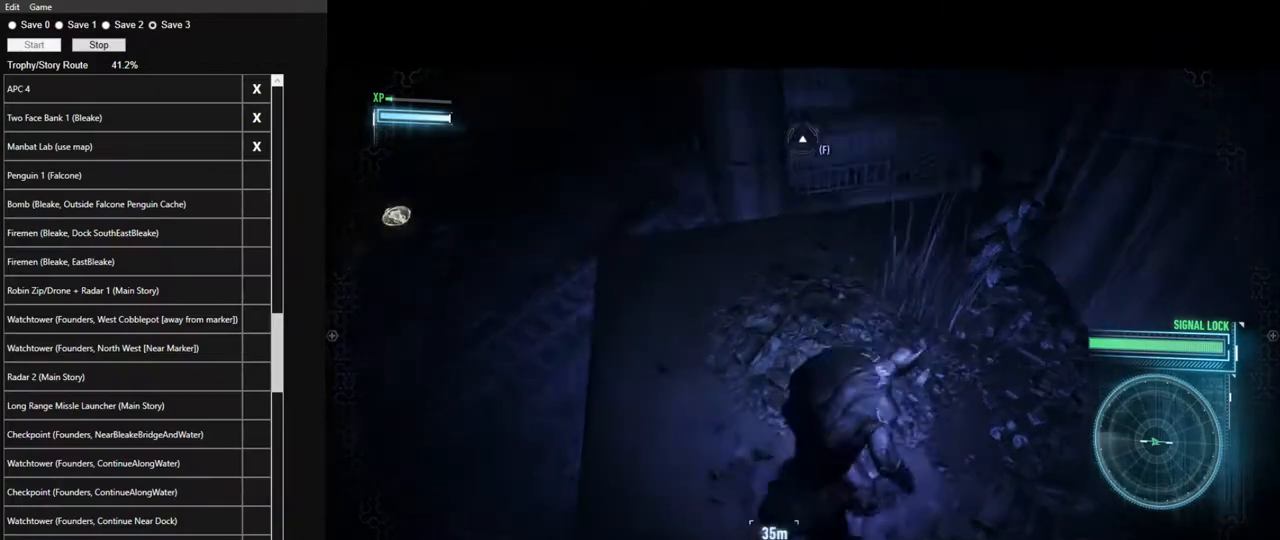
{"keys": ["ctrl"], "mouse": [], "mouse_move": "down-right", "events": [[33, "w", "down"], [367, "w", "up"]]}
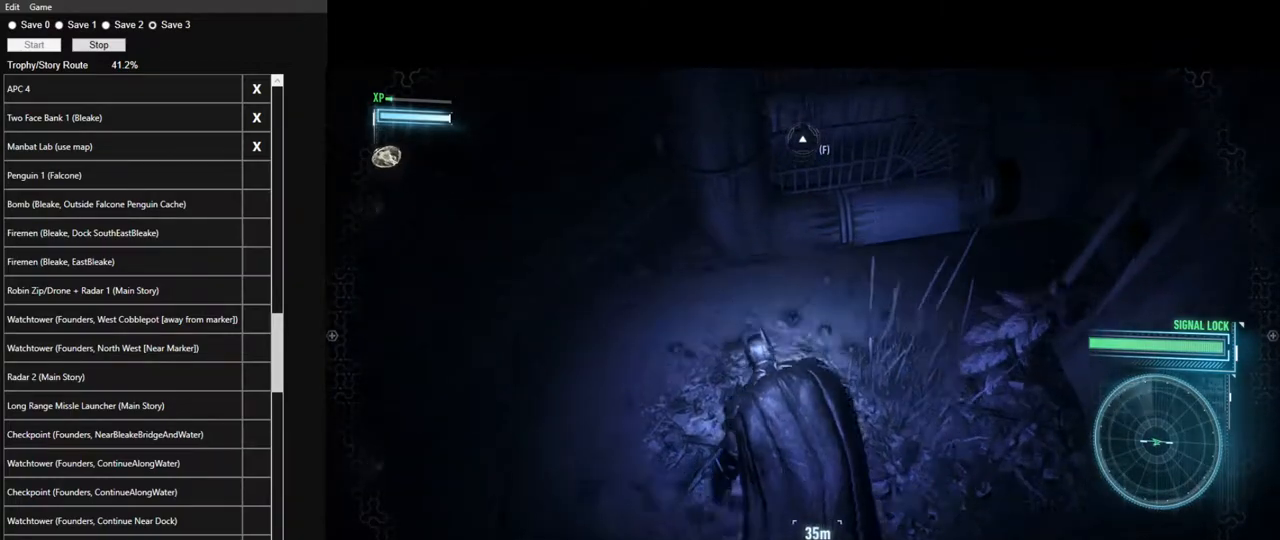
{"keys": ["ctrl", "d"], "mouse": [], "mouse_move": "up", "events": [[483, "d", "down"]]}
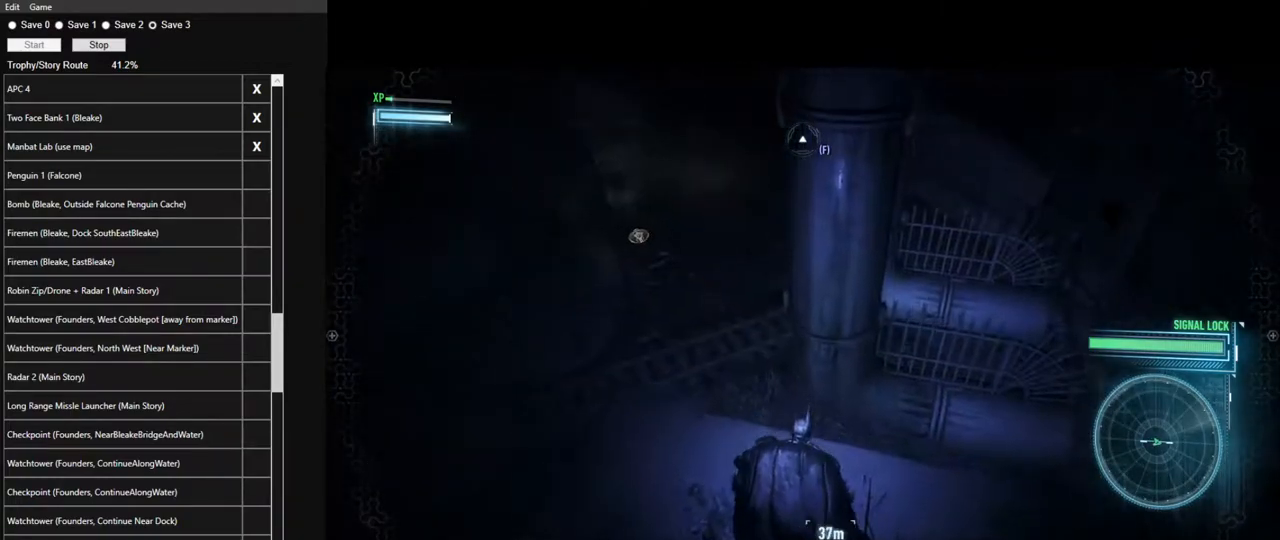
{"keys": ["ctrl"], "mouse": ["wheel"], "mouse_move": "right", "events": [[167, "d", "up"], [400, "mouse_wheel", "down"]]}
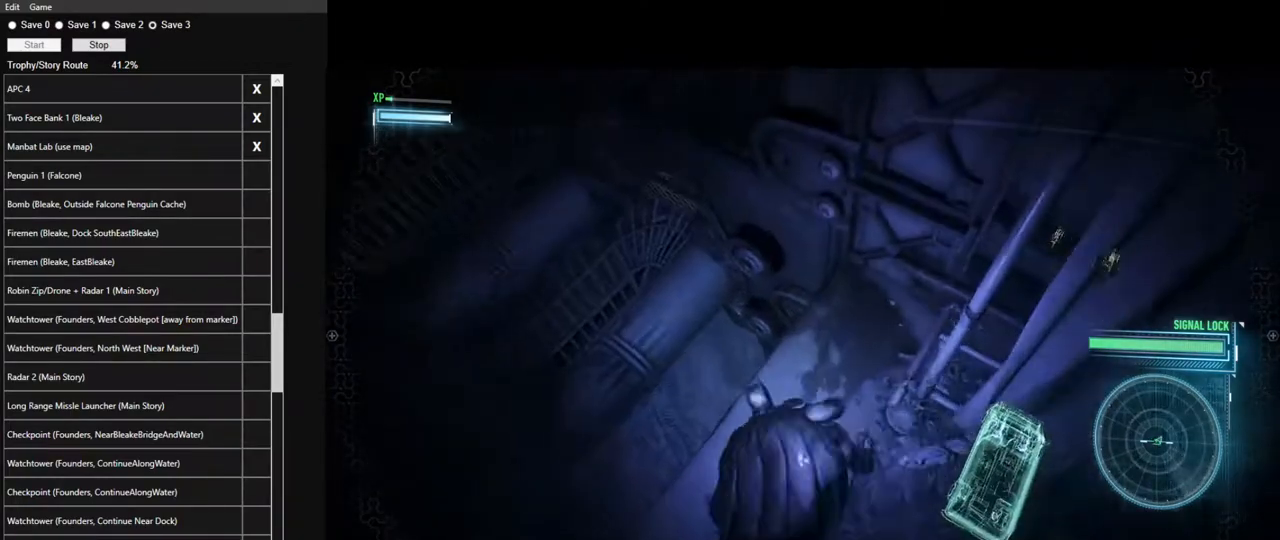
{"keys": [], "mouse": [], "mouse_move": "still", "events": [[33, "mouse_wheel", "up"], [267, "ctrl", "up"]]}
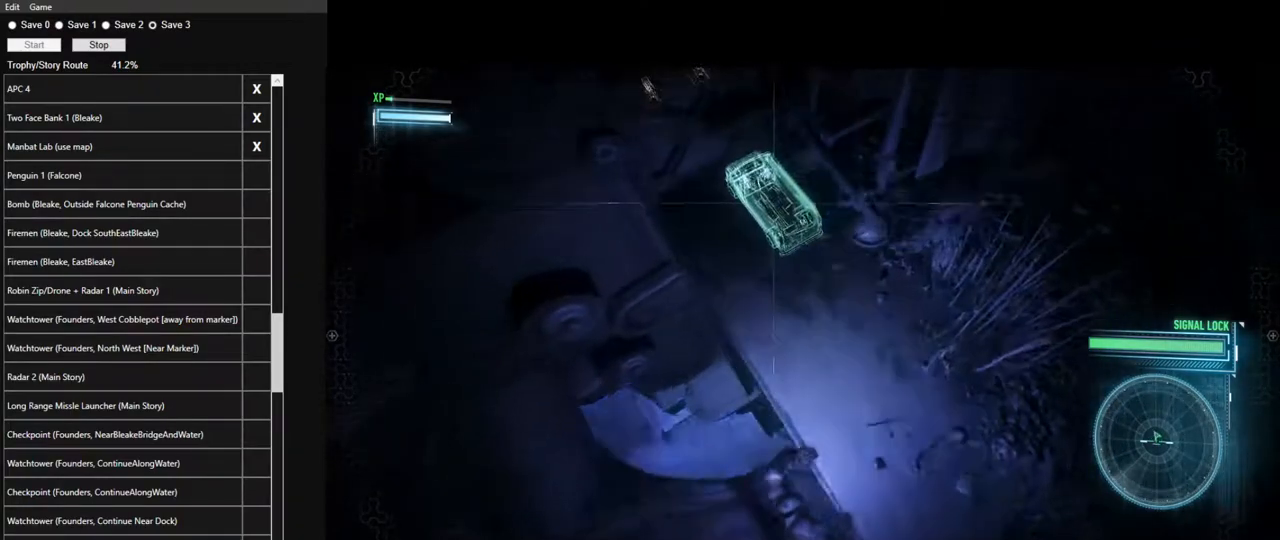
{"keys": [], "mouse": [], "mouse_move": "up-right", "events": []}
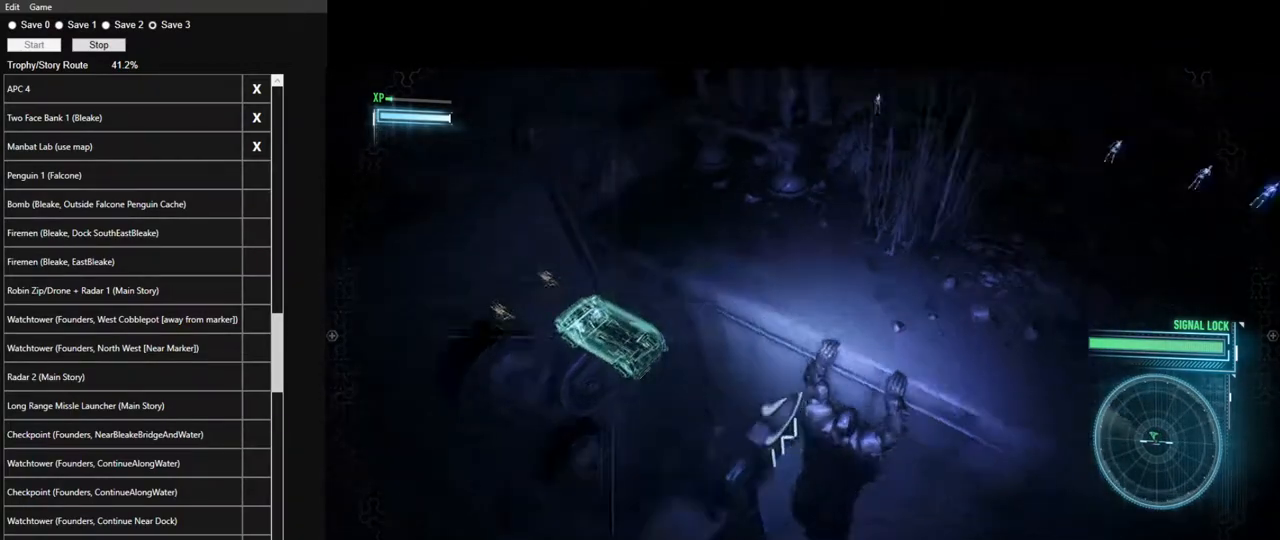
{"keys": [], "mouse": [], "mouse_move": "still", "events": []}
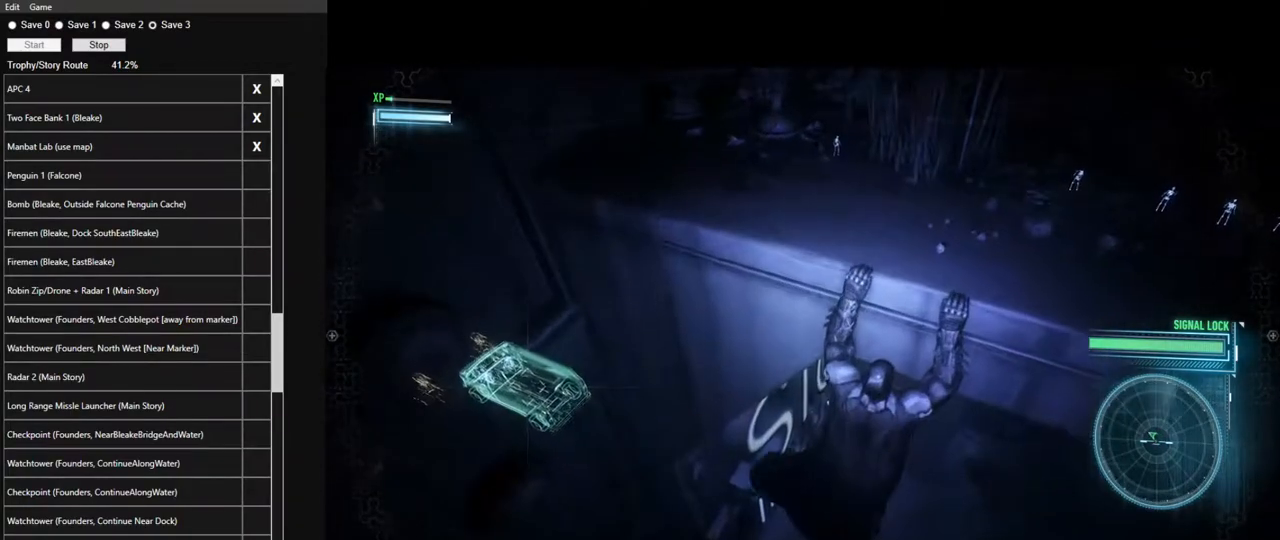
{"keys": [], "mouse": [], "mouse_move": "down-left", "events": [[33, "mouse_wheel", "down"], [133, "mouse_wheel", "up"]]}
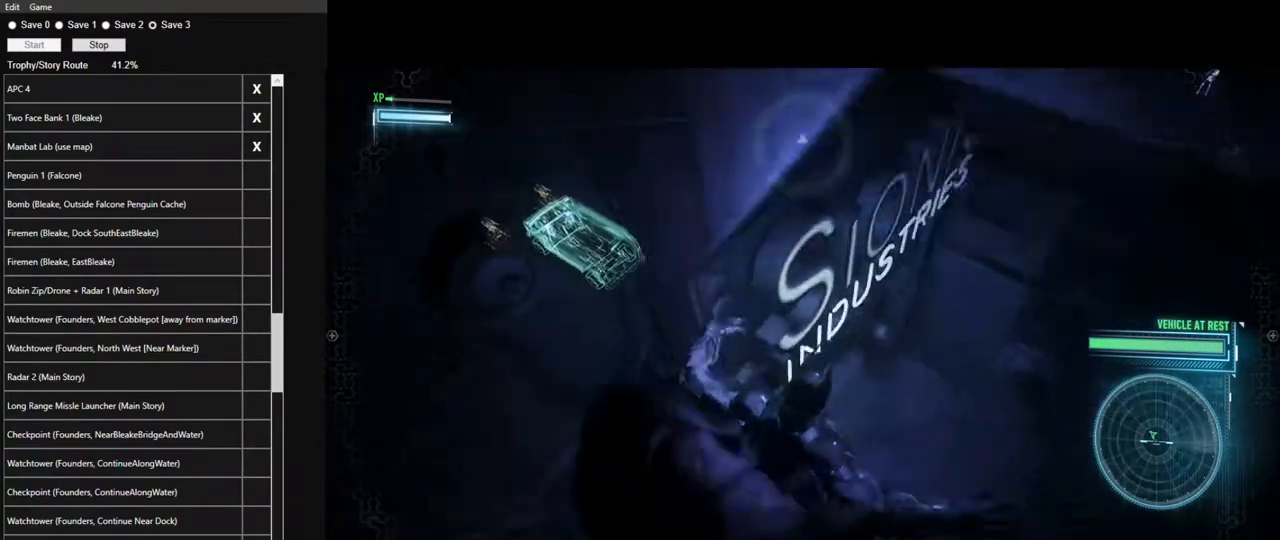
{"keys": [], "mouse": [], "mouse_move": "left", "events": []}
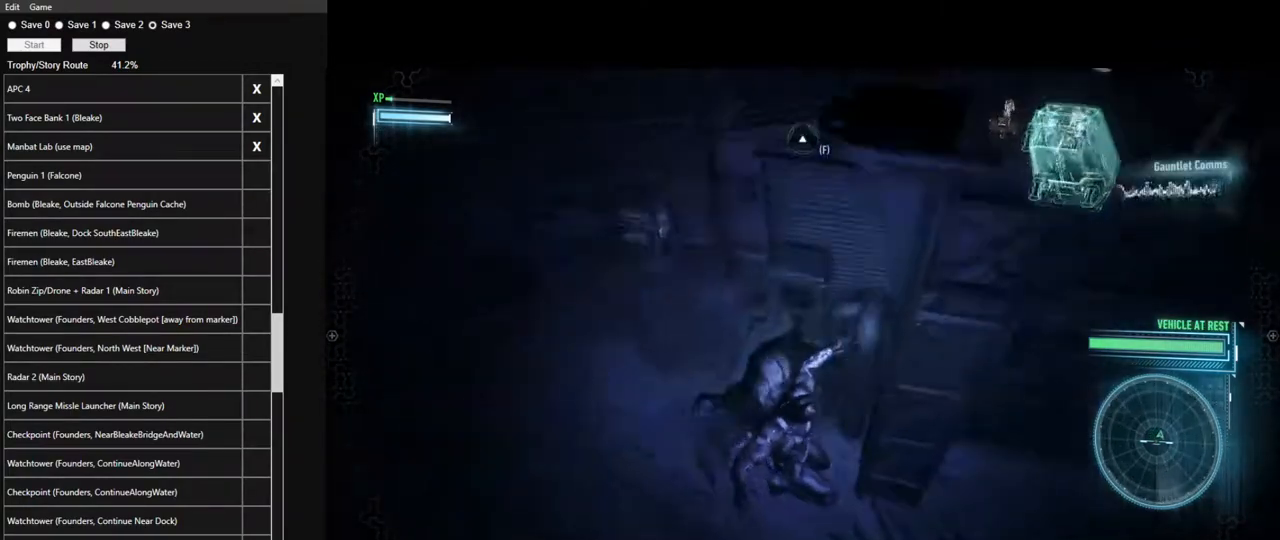
{"keys": ["space", "w"], "mouse": [], "mouse_move": "up", "events": [[17, "w", "down"], [117, "space", "down"]]}
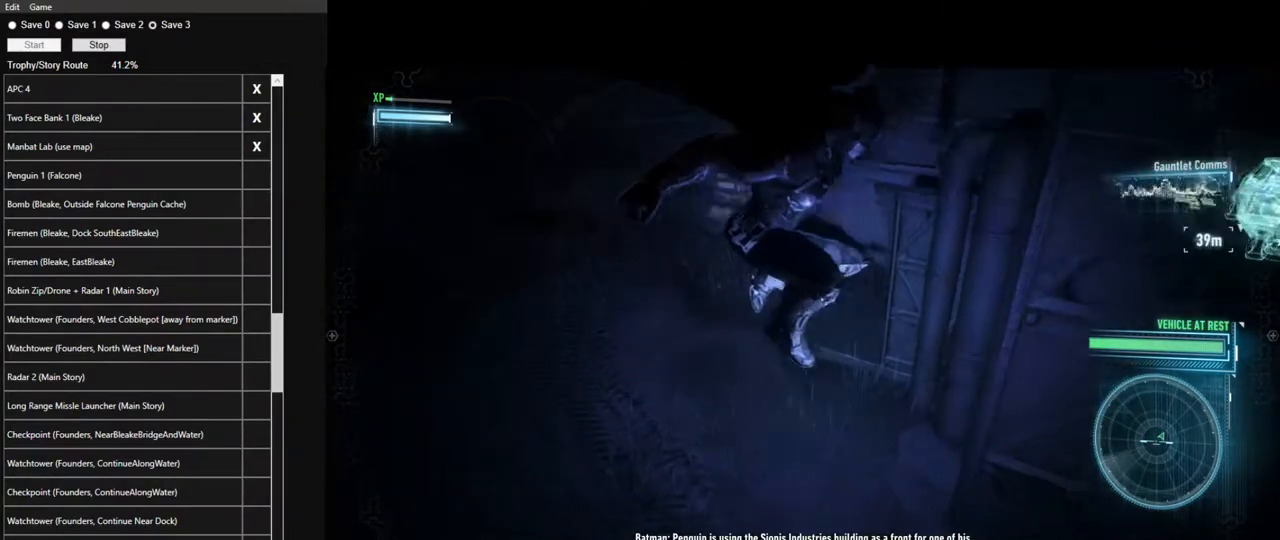
{"keys": ["space", "w"], "mouse": [], "mouse_move": "still", "events": []}
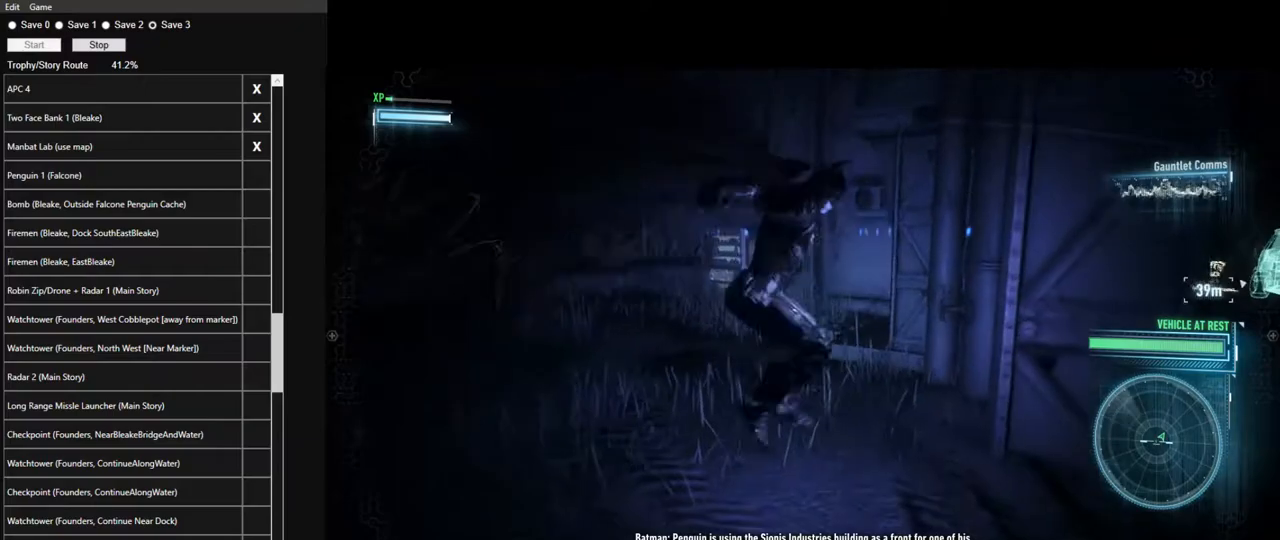
{"keys": ["space", "w"], "mouse": [], "mouse_move": "still", "events": []}
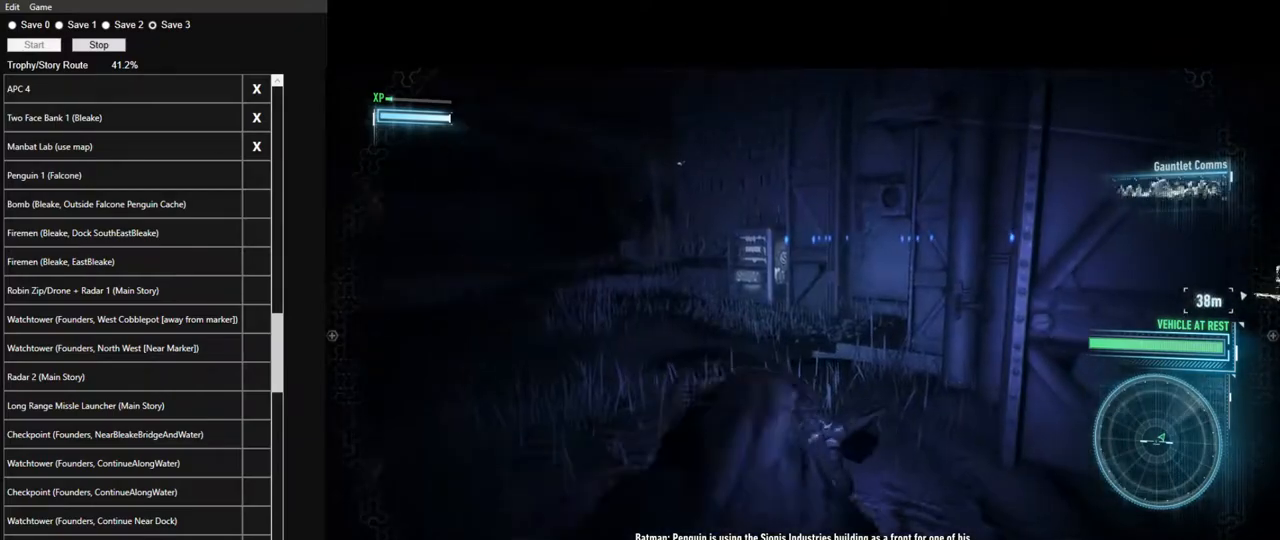
{"keys": ["space", "w"], "mouse": [], "mouse_move": "still", "events": []}
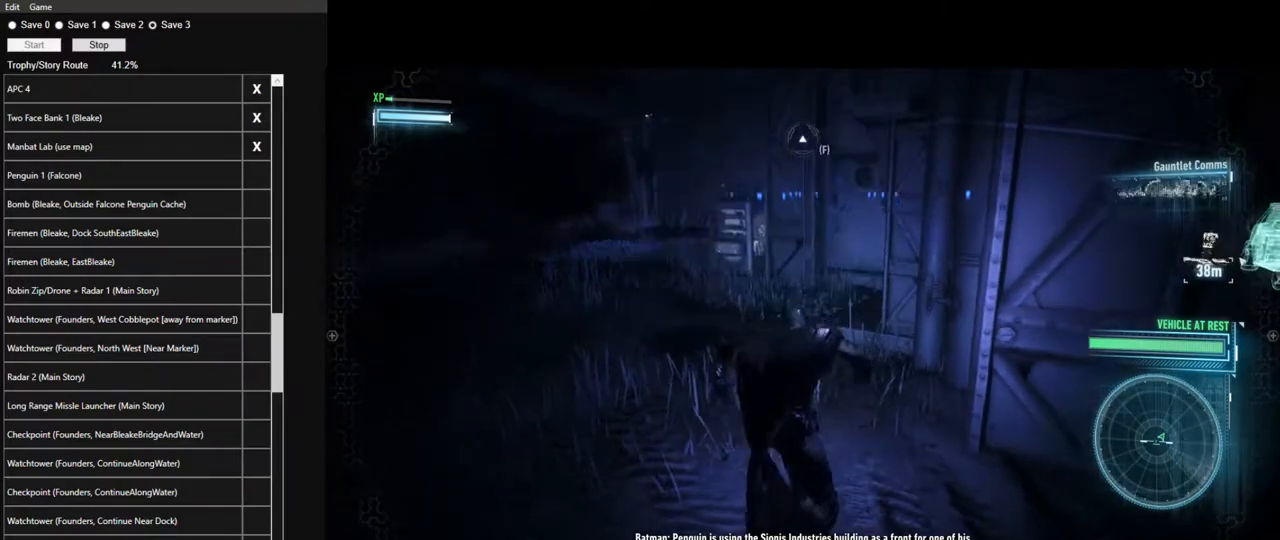
{"keys": ["space", "w"], "mouse": [], "mouse_move": "still", "events": []}
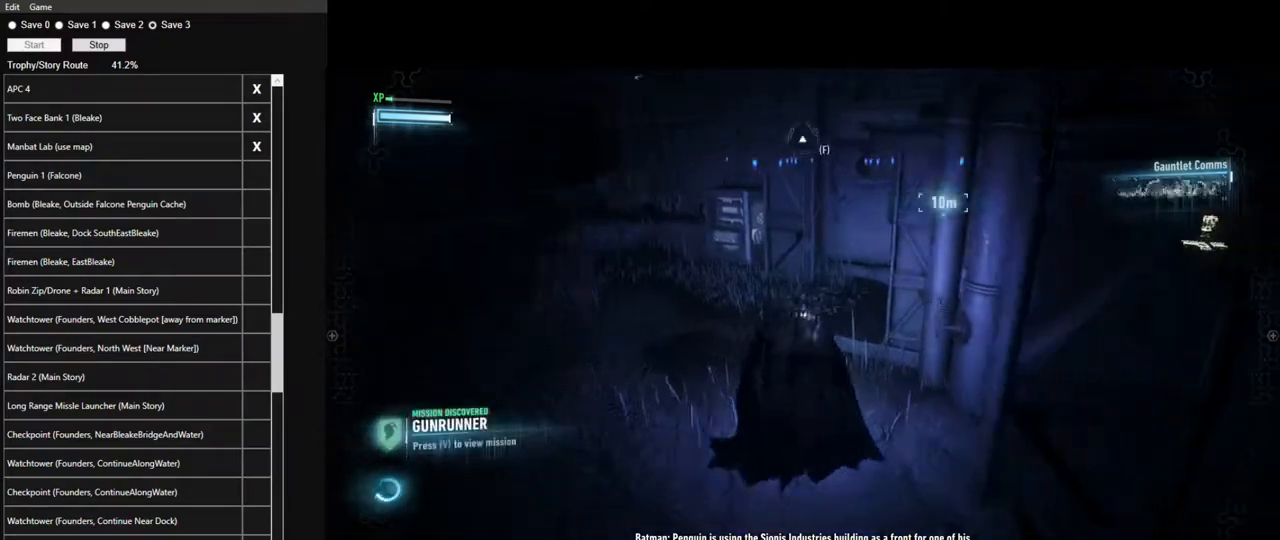
{"keys": ["space", "w"], "mouse": [], "mouse_move": "still", "events": []}
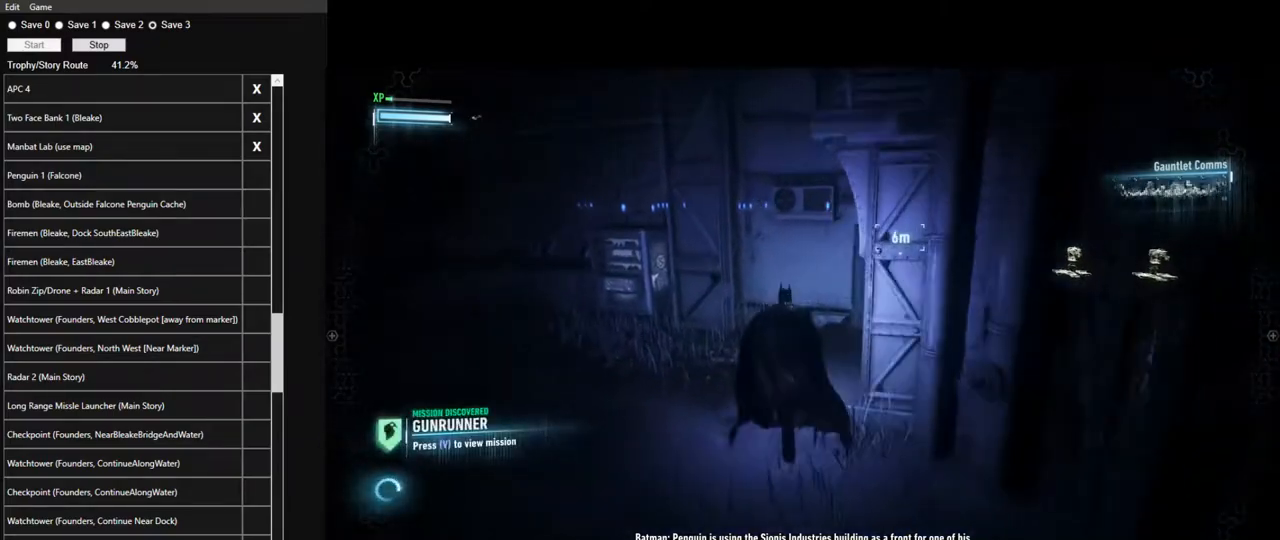
{"keys": [], "mouse": [], "mouse_move": "right", "events": [[450, "w", "up"], [500, "space", "up"]]}
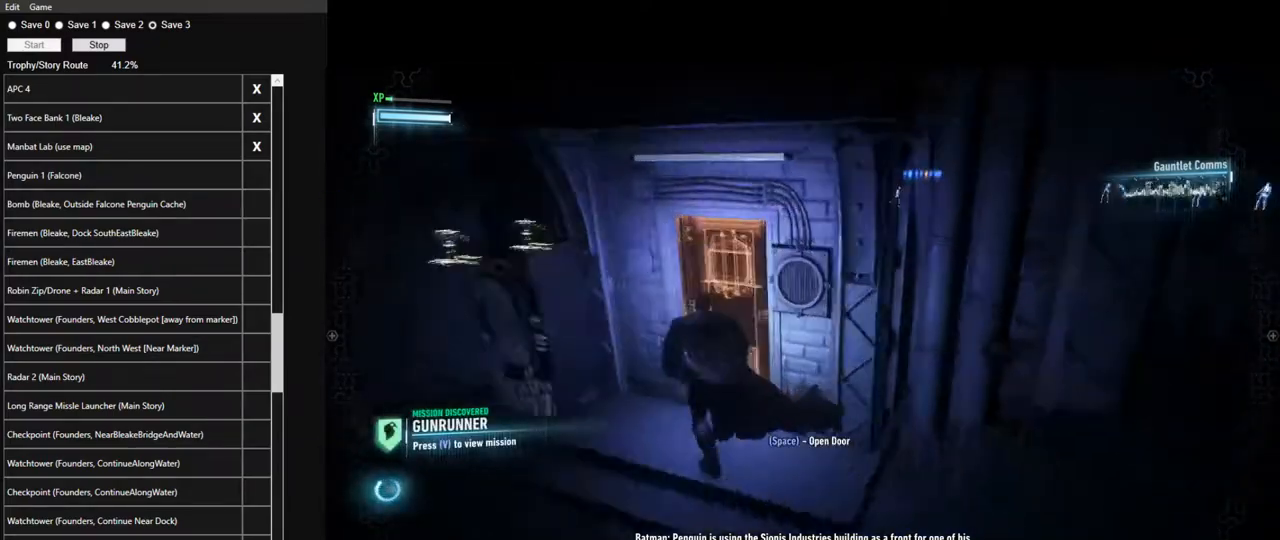
{"keys": [], "mouse": [], "mouse_move": "still", "events": [[83, "space", "down"], [183, "space", "up"], [233, "space", "down"], [317, "space", "up"], [367, "space", "down"], [467, "space", "up"]]}
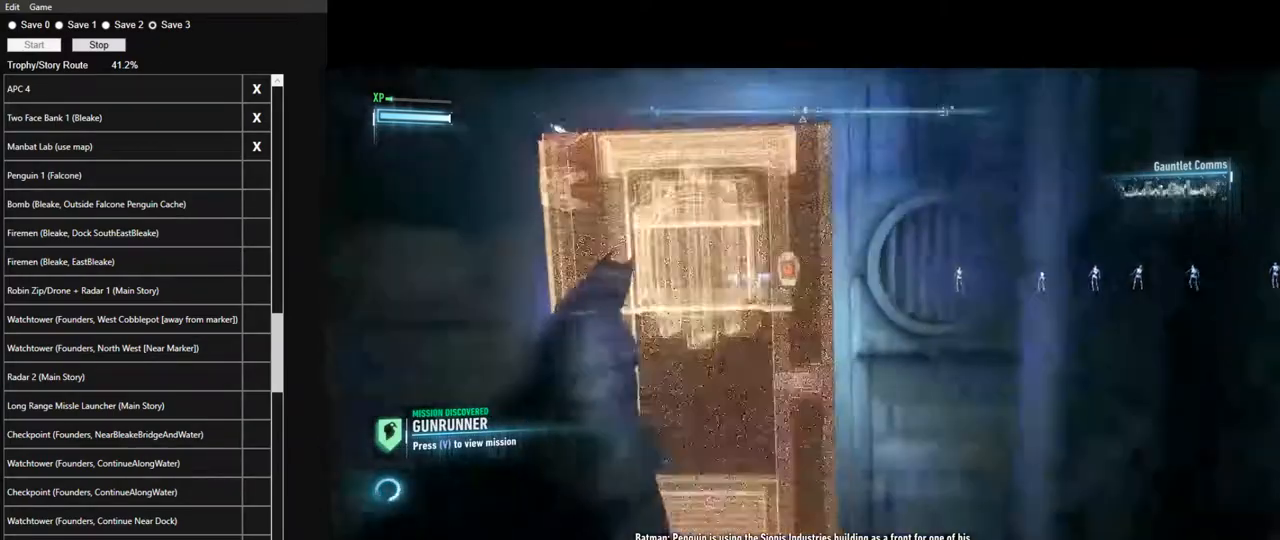
{"keys": [], "mouse": [], "mouse_move": "still", "events": []}
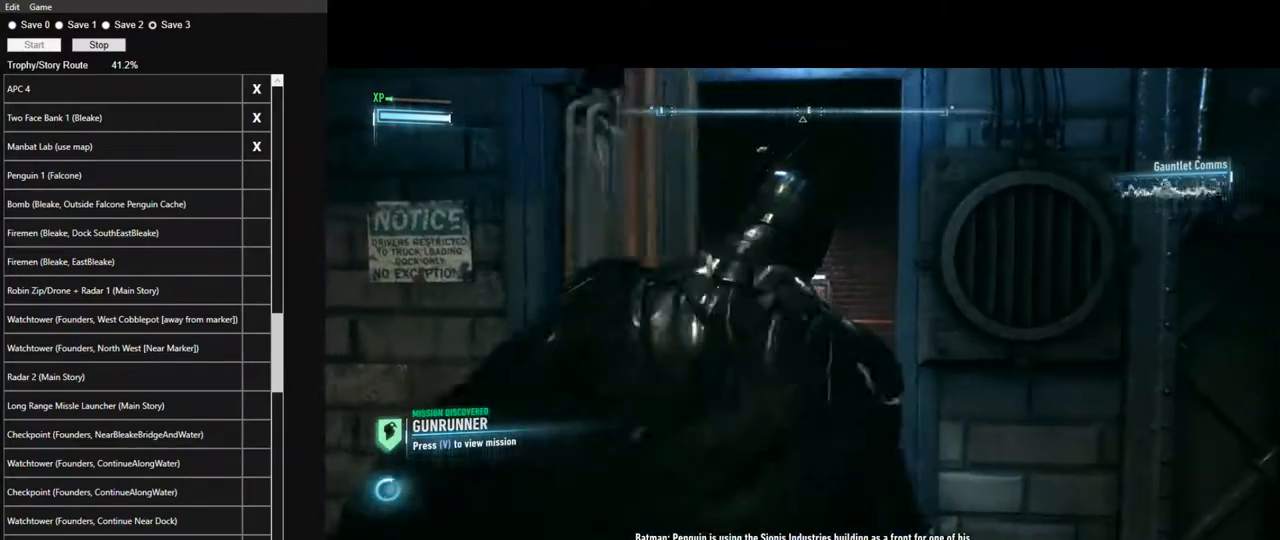
{"keys": [], "mouse": [], "mouse_move": "down-left", "events": []}
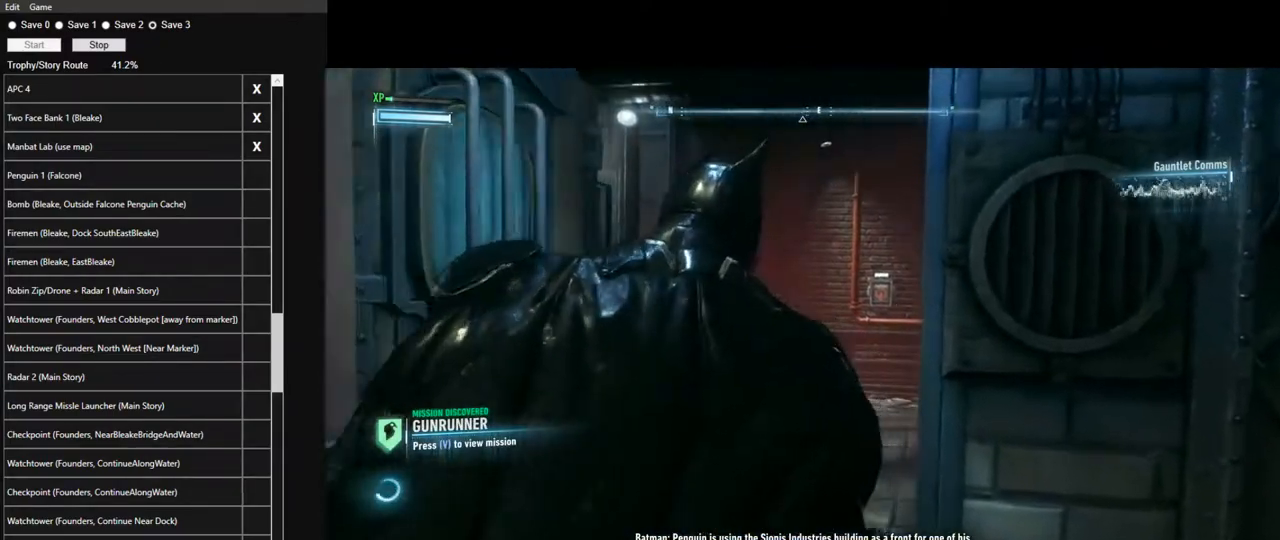
{"keys": [], "mouse": [], "mouse_move": "still", "events": []}
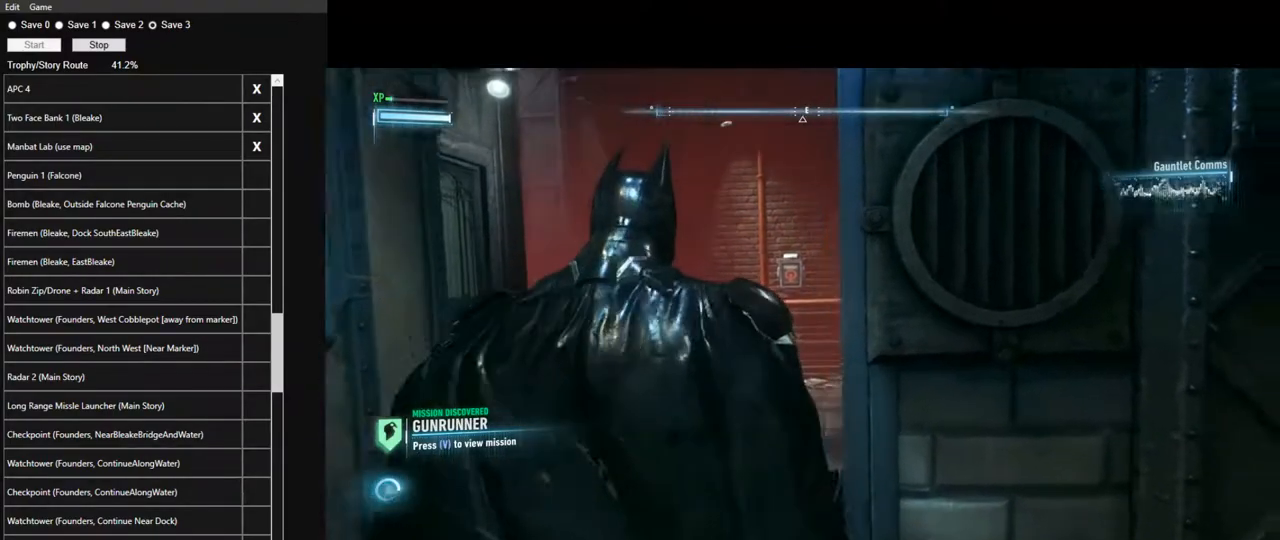
{"keys": [], "mouse": [], "mouse_move": "still", "events": []}
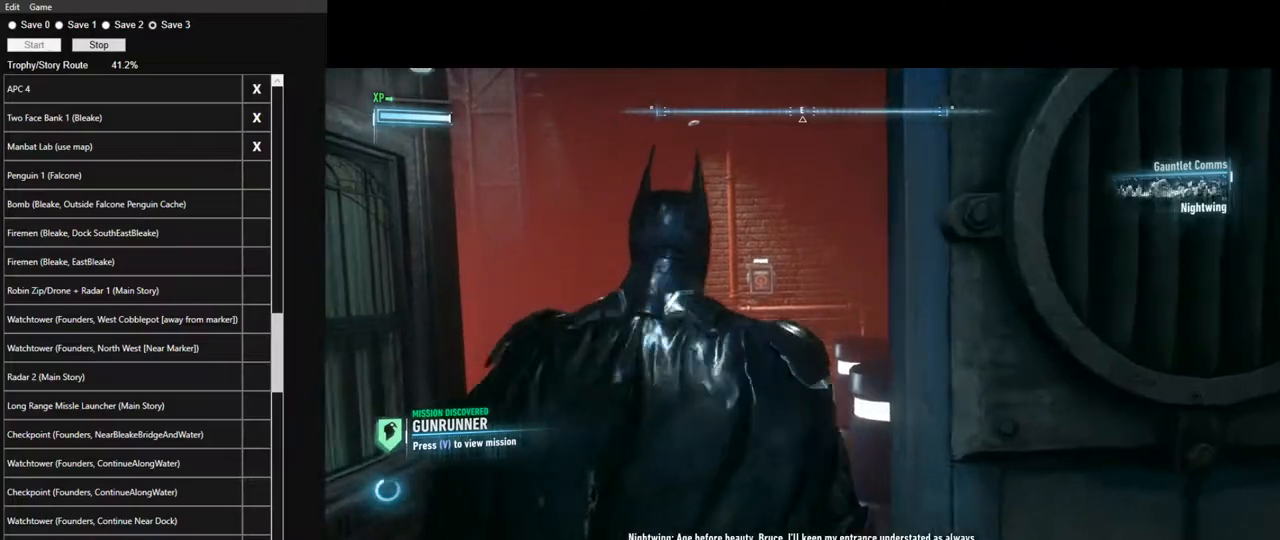
{"keys": [], "mouse": [], "mouse_move": "still", "events": []}
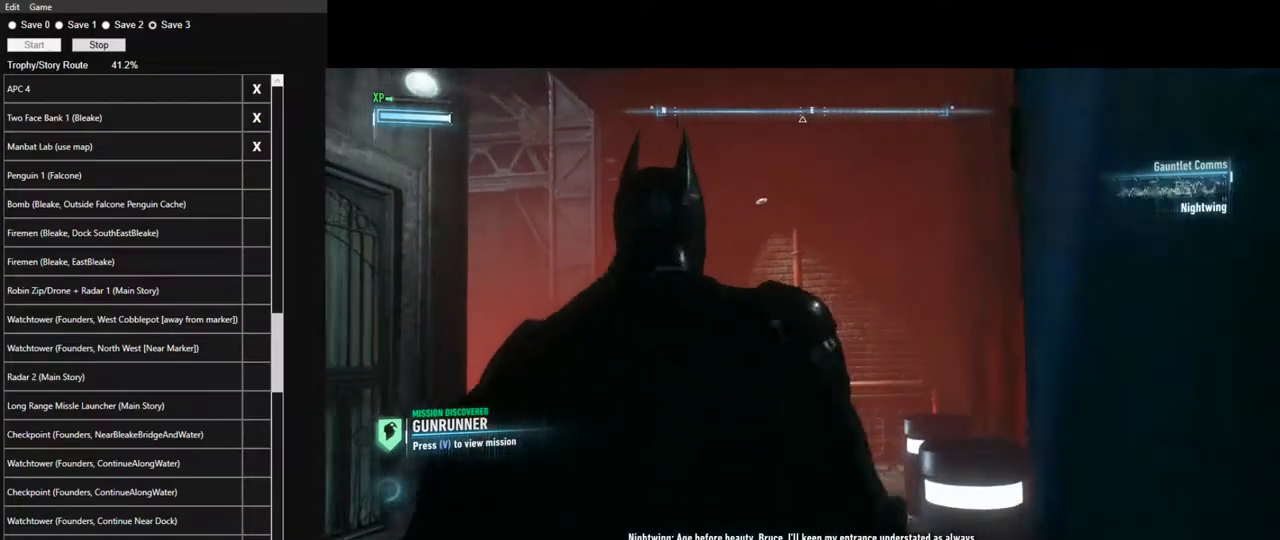
{"keys": [], "mouse": [], "mouse_move": "still", "events": []}